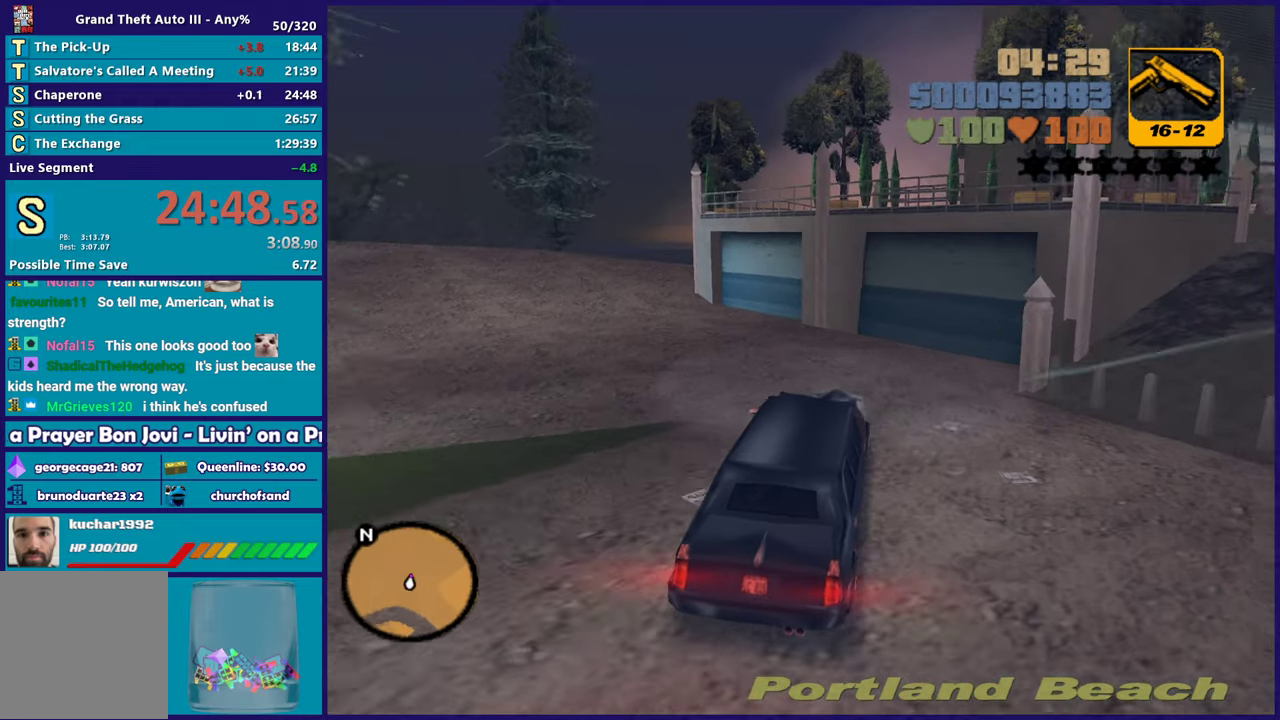
Gameplay with a controller (Xbox layout); each line is a JSON object with the inputs held at the frame after it. "events" lists button and stick changes between this image and that frame as [ms after this image, input, new state], when the widget could be followed in between. Not read: START.
{"buttons": [], "left_stick": "down-right", "right_stick": "center", "events": [[33, "left_stick", "right"], [67, "L2", "up"], [83, "left_stick", "center"], [233, "left_stick", "down-right"], [250, "L2", "down"], [317, "left_stick", "right"], [433, "L2", "up"], [483, "left_stick", "down-right"]]}
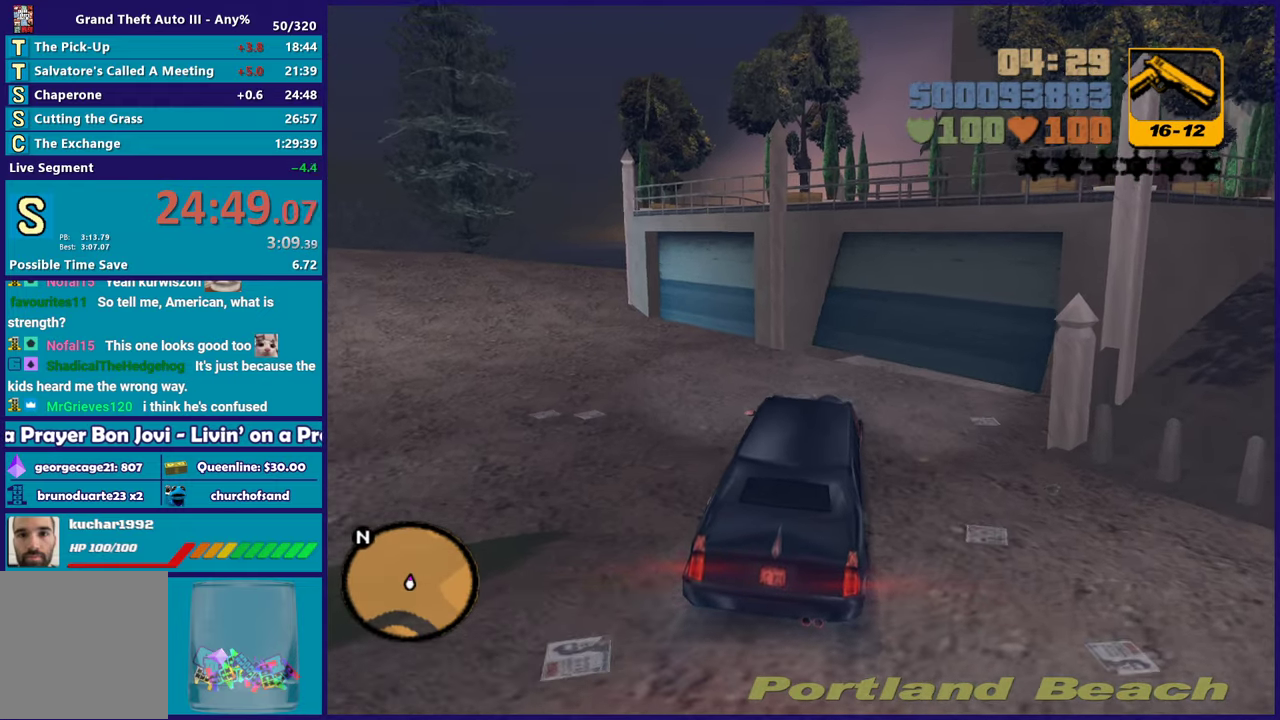
{"buttons": [], "left_stick": "center", "right_stick": "center", "events": [[33, "L2", "down"], [67, "left_stick", "right"], [167, "L2", "up"], [350, "left_stick", "center"]]}
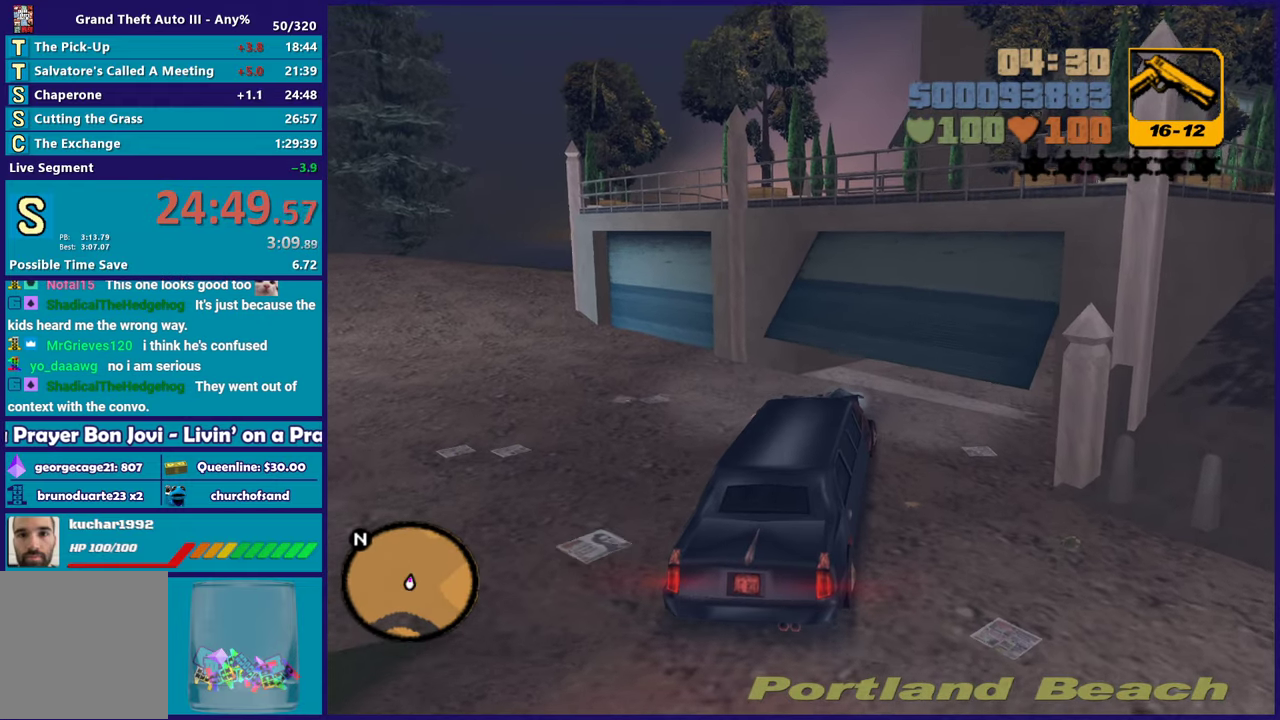
{"buttons": ["R2"], "left_stick": "center", "right_stick": "center", "events": [[33, "left_stick", "right"], [167, "R2", "down"], [433, "left_stick", "center"]]}
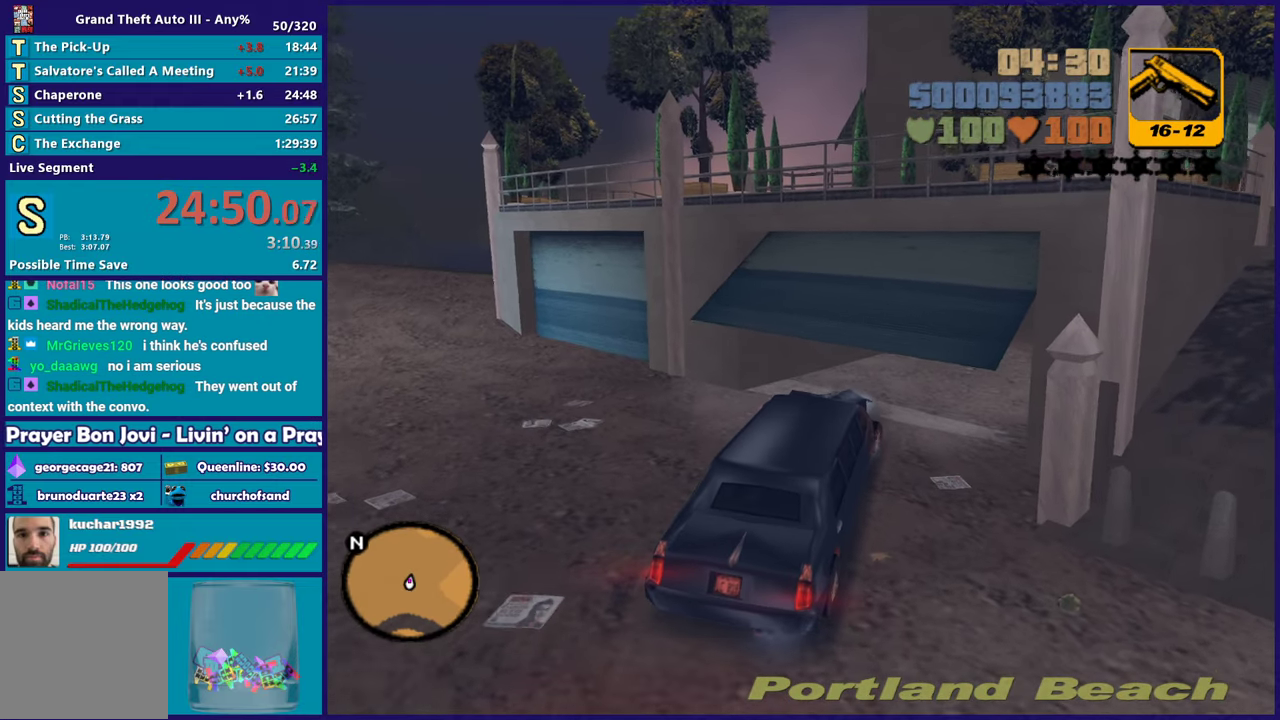
{"buttons": ["R2"], "left_stick": "center", "right_stick": "center", "events": [[67, "left_stick", "right"], [450, "left_stick", "center"]]}
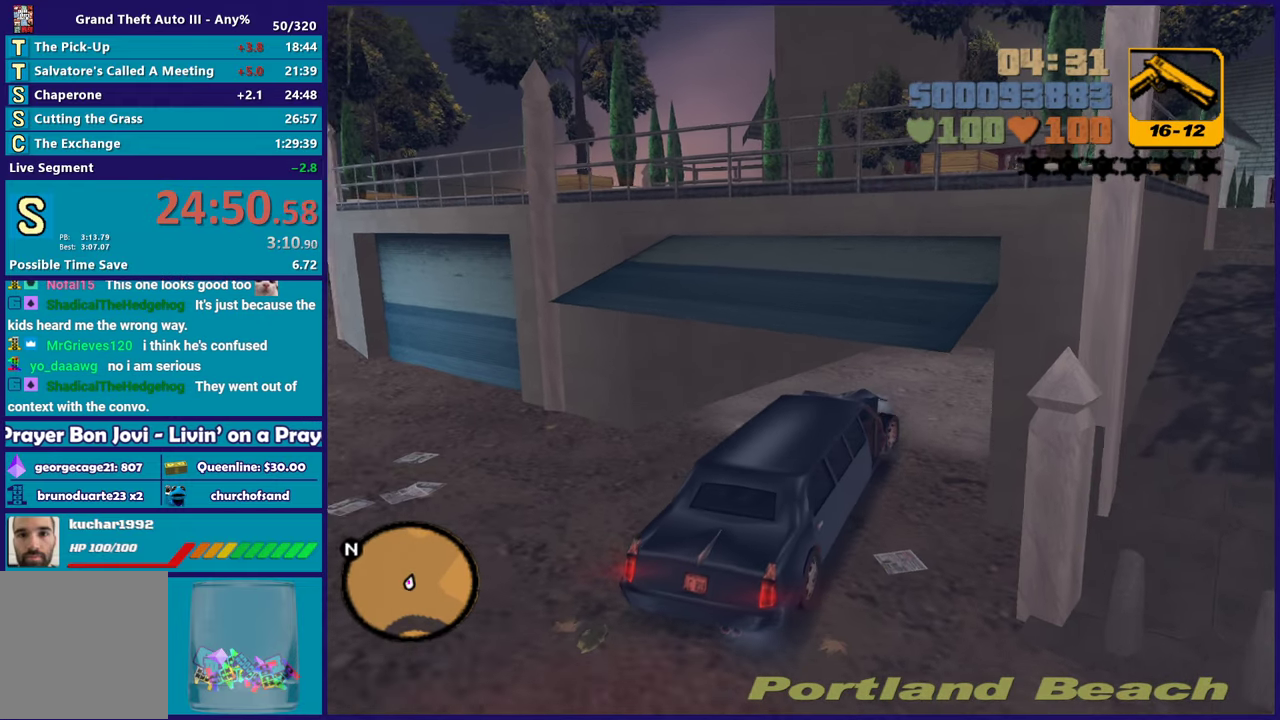
{"buttons": ["R2"], "left_stick": "right", "right_stick": "center", "events": [[117, "left_stick", "right"], [300, "left_stick", "center"], [450, "left_stick", "right"]]}
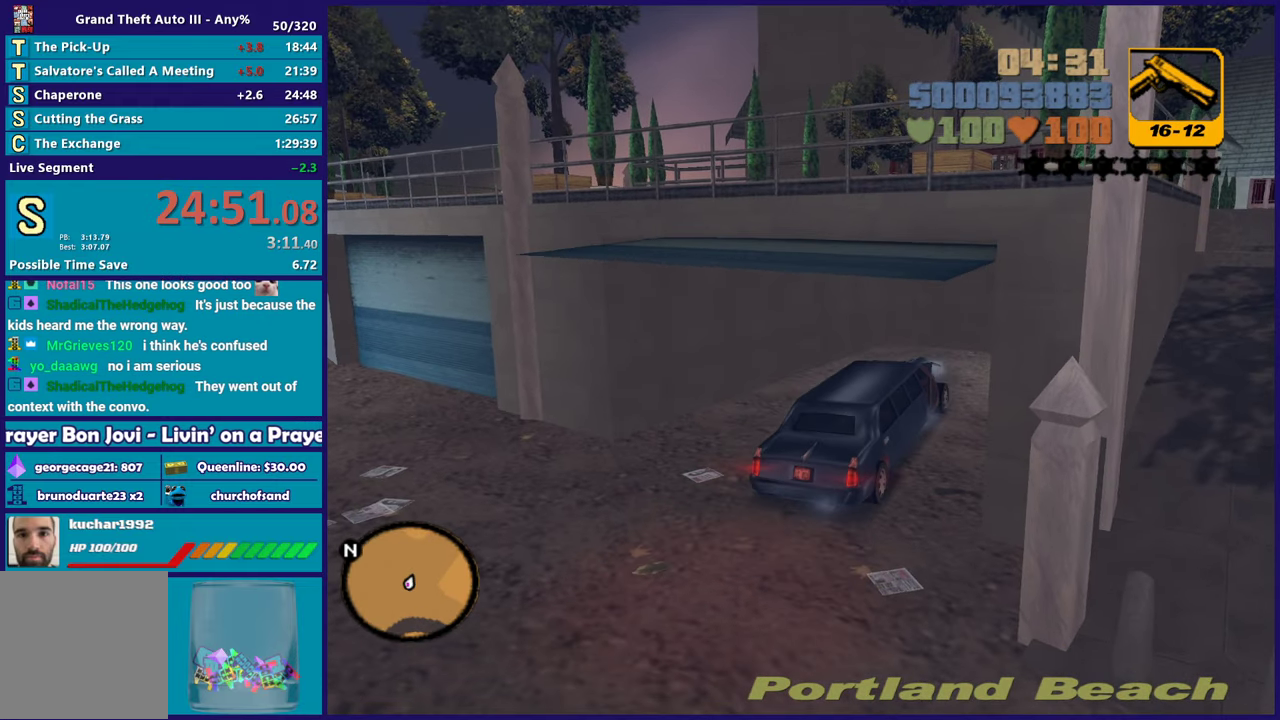
{"buttons": ["A", "L2"], "left_stick": "center", "right_stick": "center", "events": [[33, "R2", "up"], [117, "left_stick", "center"], [333, "A", "down"], [367, "L2", "down"]]}
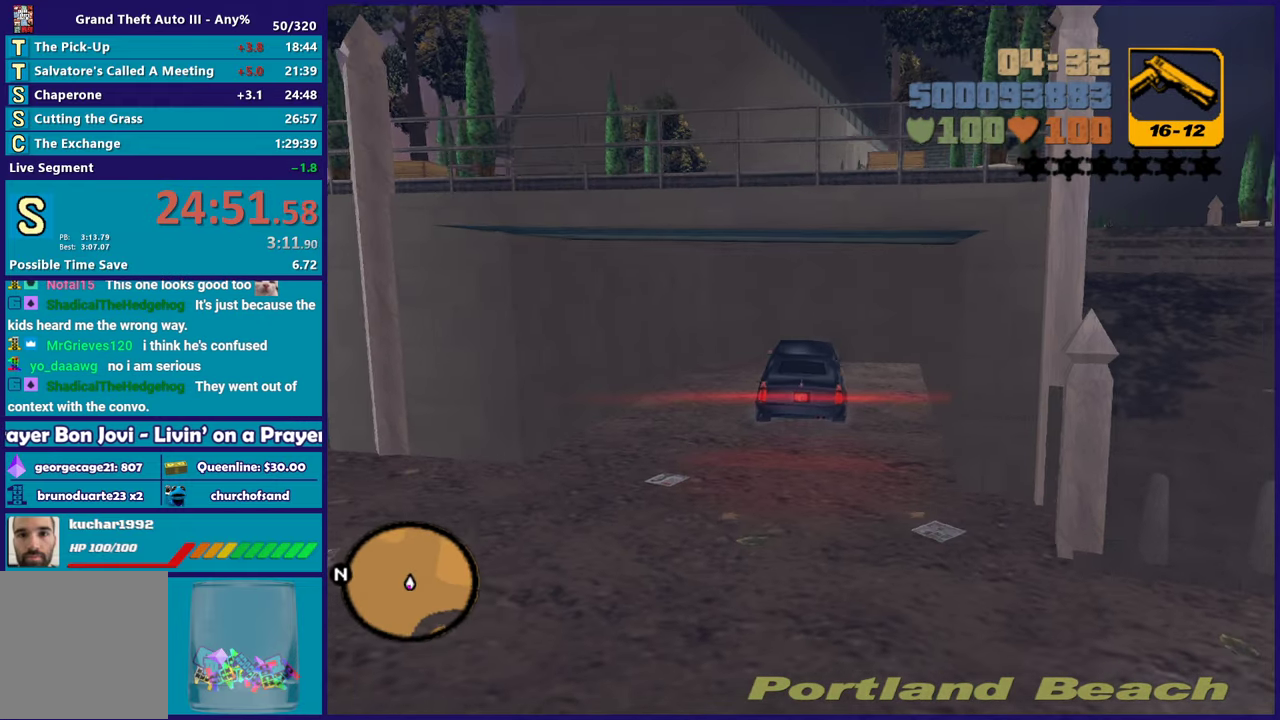
{"buttons": [], "left_stick": "center", "right_stick": "center", "events": [[83, "A", "up"], [317, "L2", "up"]]}
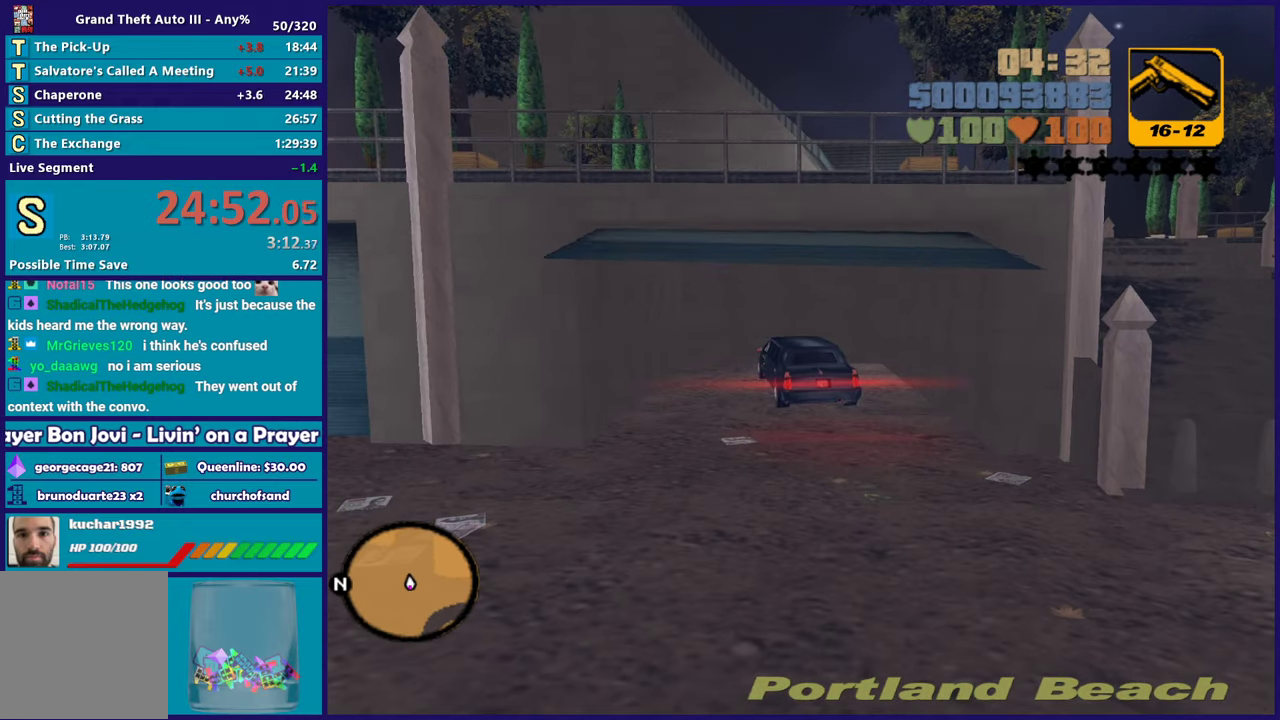
{"buttons": [], "left_stick": "center", "right_stick": "center", "events": []}
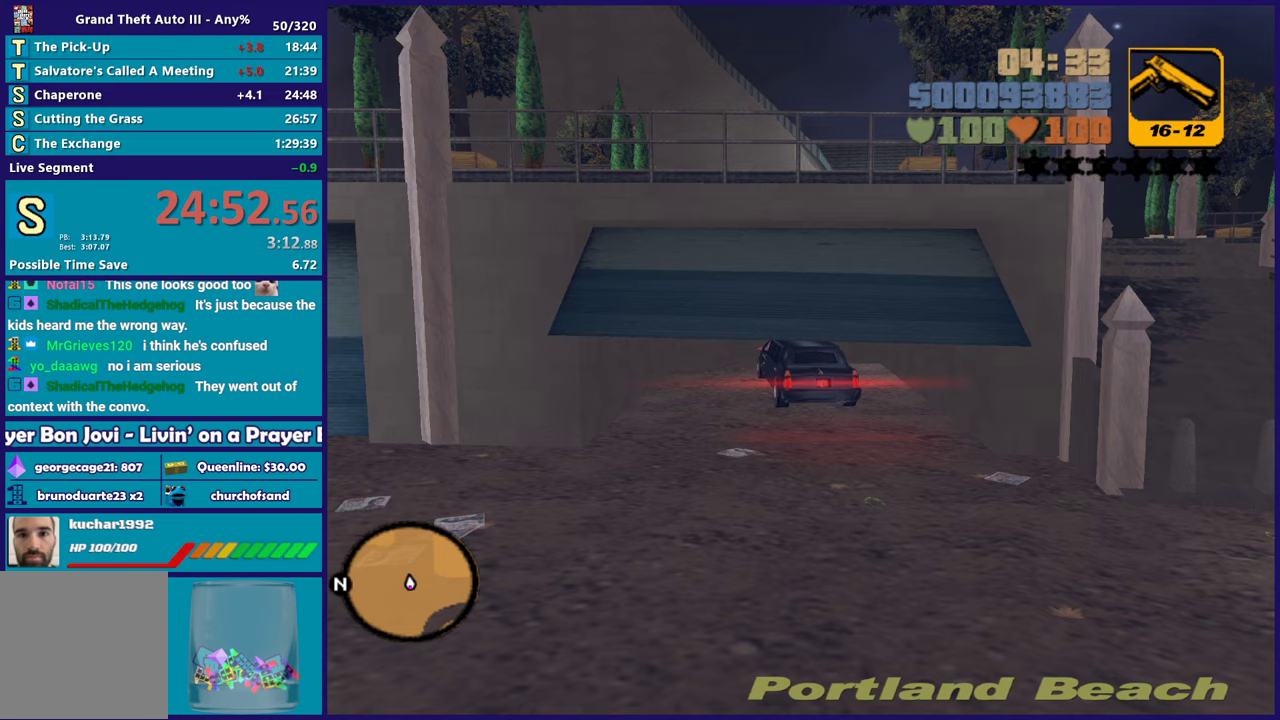
{"buttons": [], "left_stick": "center", "right_stick": "center", "events": []}
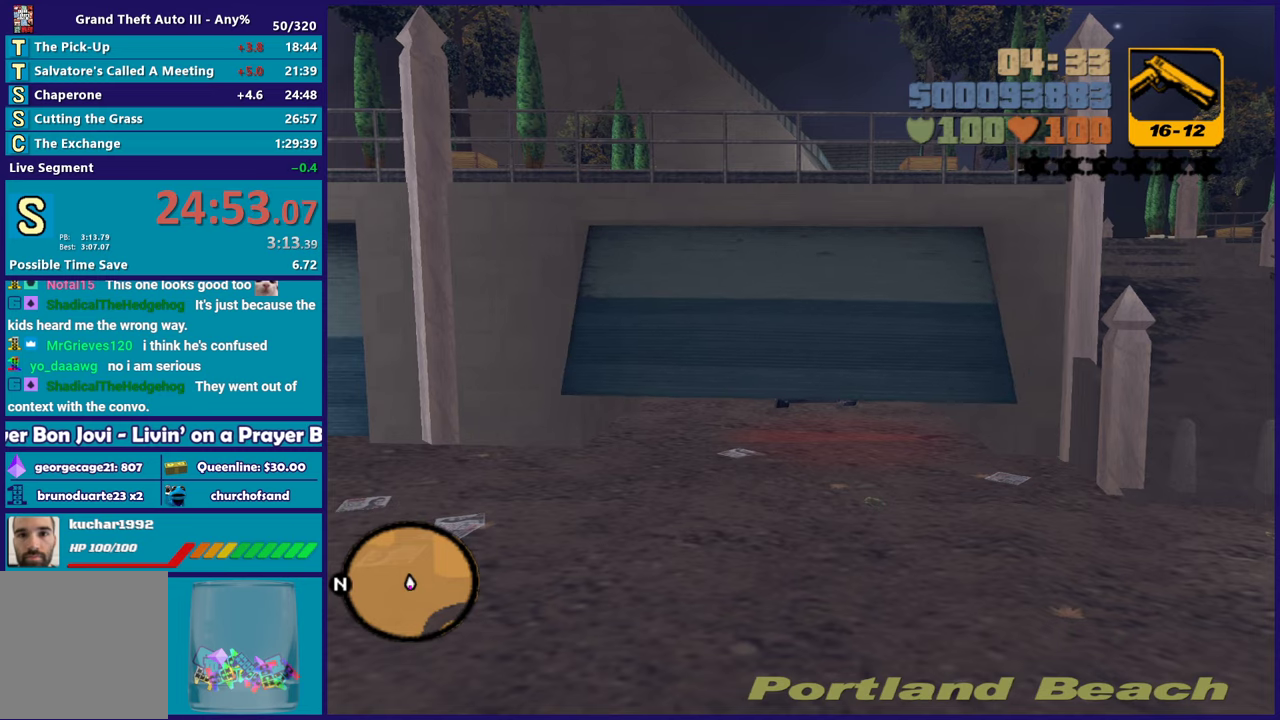
{"buttons": [], "left_stick": "center", "right_stick": "center", "events": []}
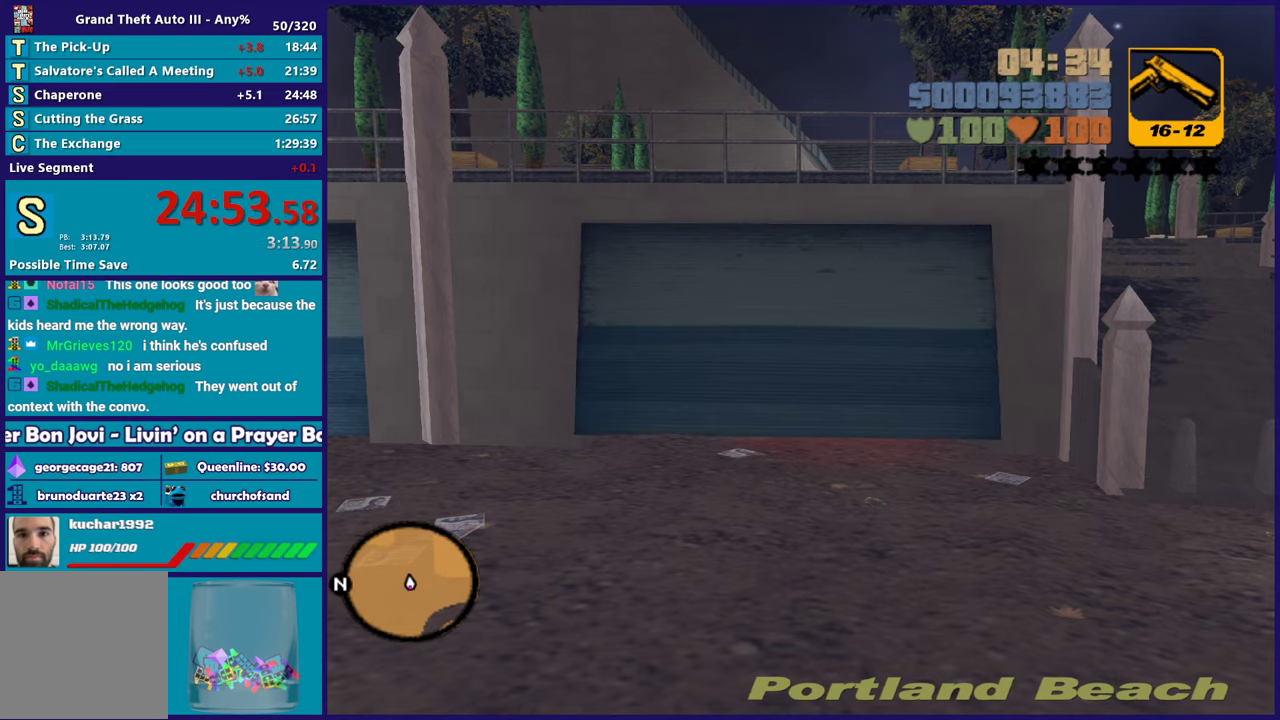
{"buttons": [], "left_stick": "center", "right_stick": "center", "events": []}
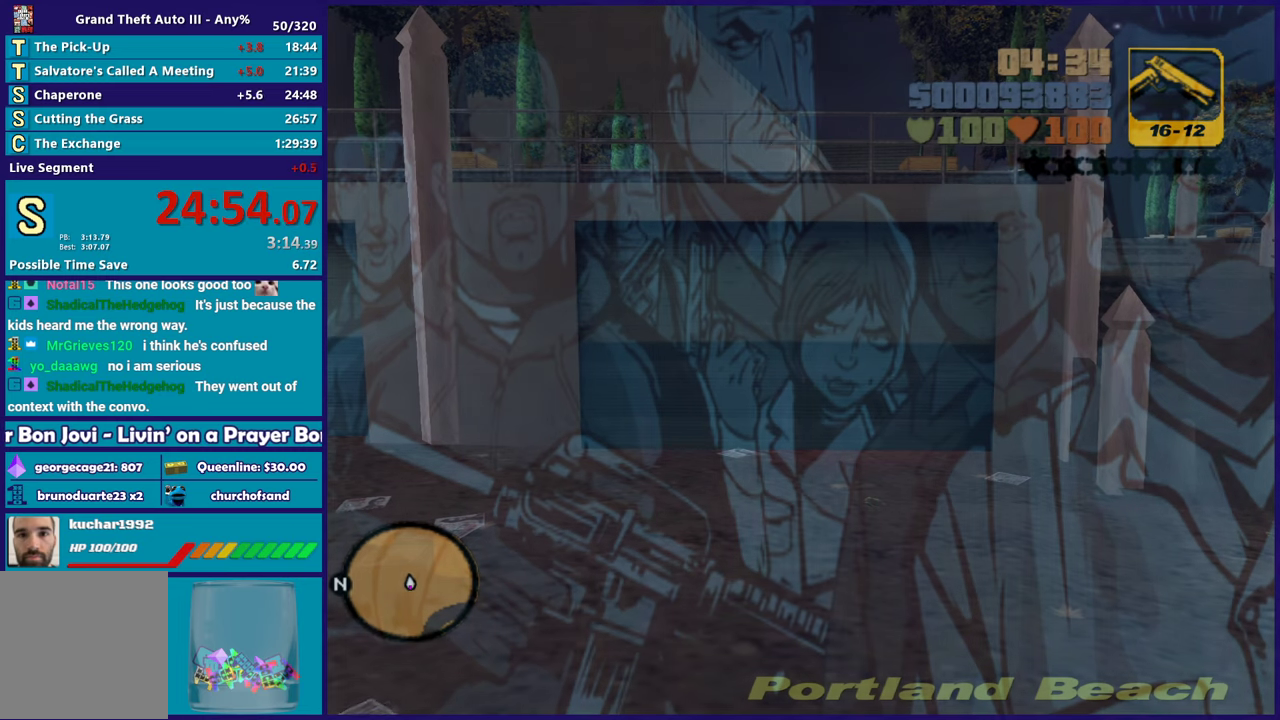
{"buttons": ["A"], "left_stick": "center", "right_stick": "center", "events": [[417, "A", "down"]]}
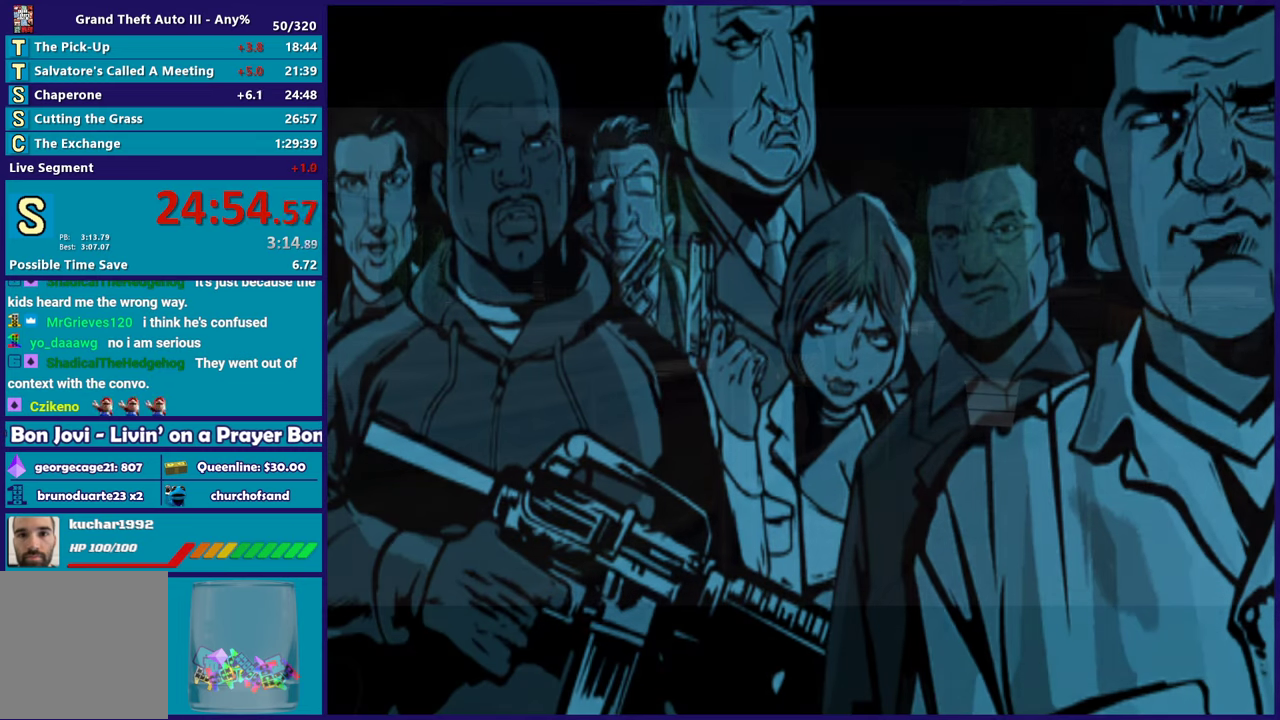
{"buttons": ["A"], "left_stick": "center", "right_stick": "center", "events": [[83, "A", "up"], [183, "A", "down"], [300, "A", "up"], [417, "A", "down"]]}
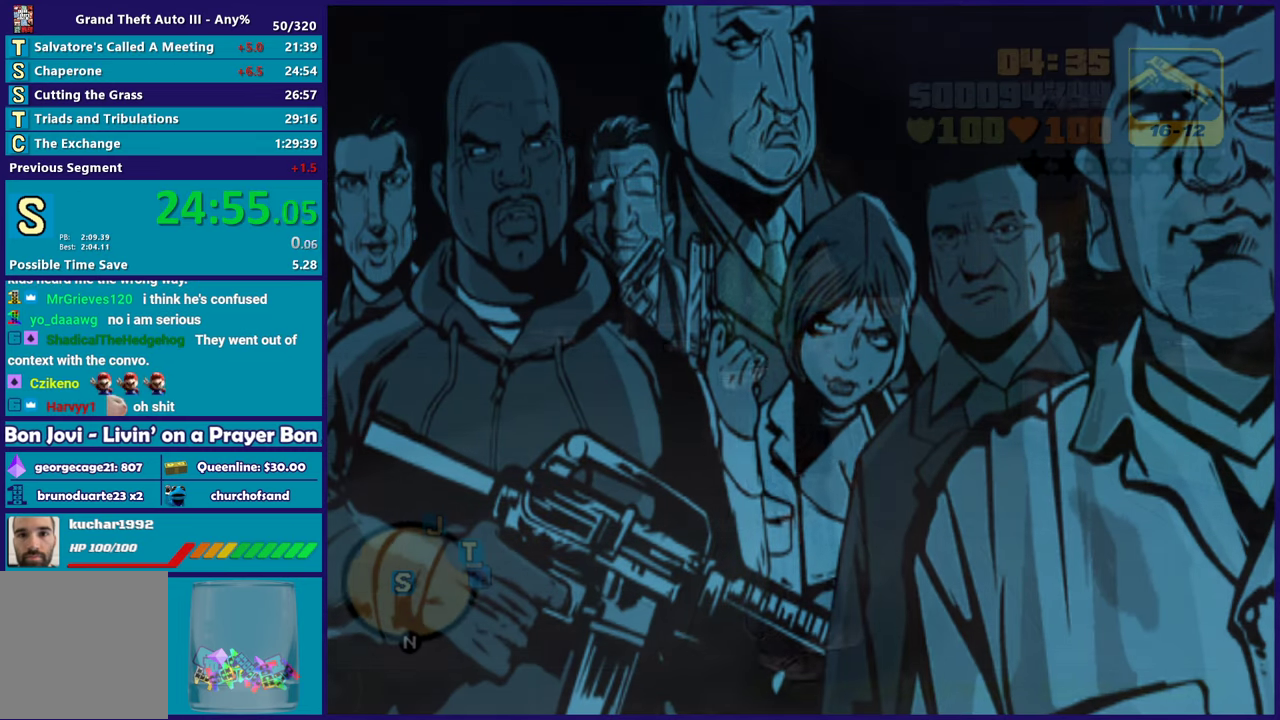
{"buttons": ["A"], "left_stick": "center", "right_stick": "center", "events": [[17, "A", "up"], [100, "A", "down"], [217, "A", "up"], [283, "A", "down"], [400, "A", "up"], [467, "A", "down"]]}
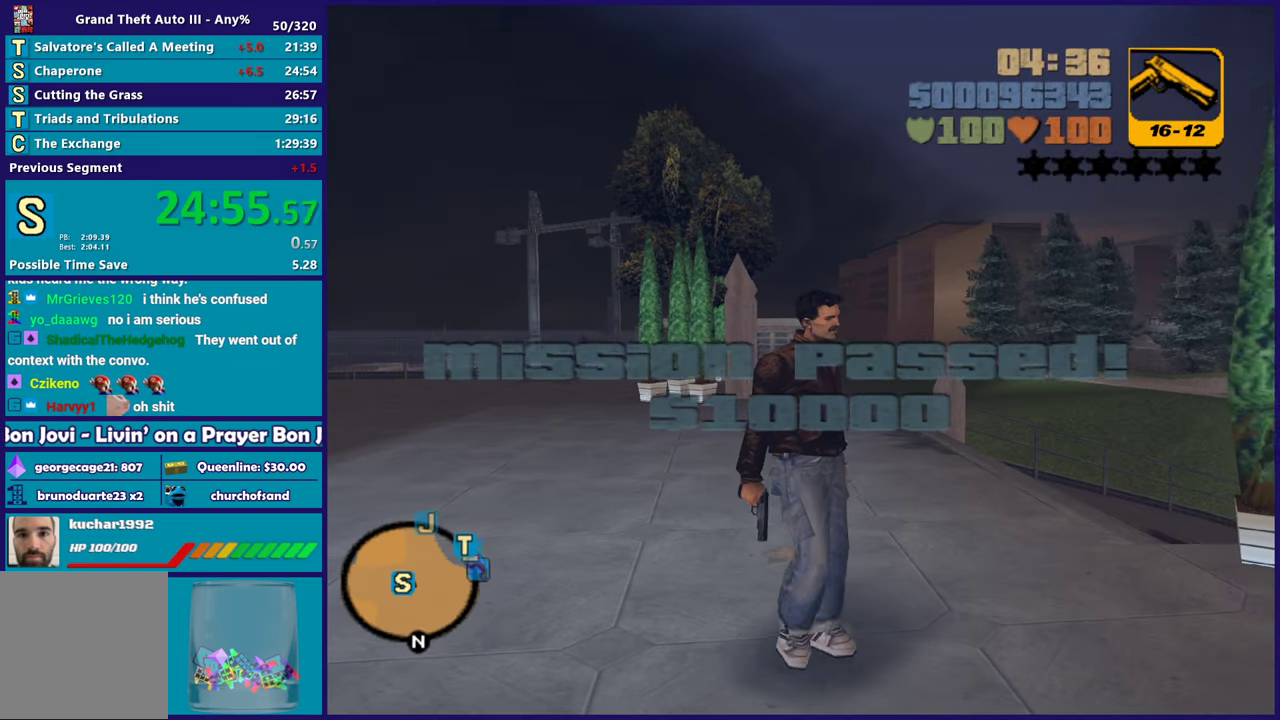
{"buttons": ["A"], "left_stick": "center", "right_stick": "center", "events": [[100, "A", "up"], [200, "A", "down"], [300, "A", "up"], [383, "A", "down"]]}
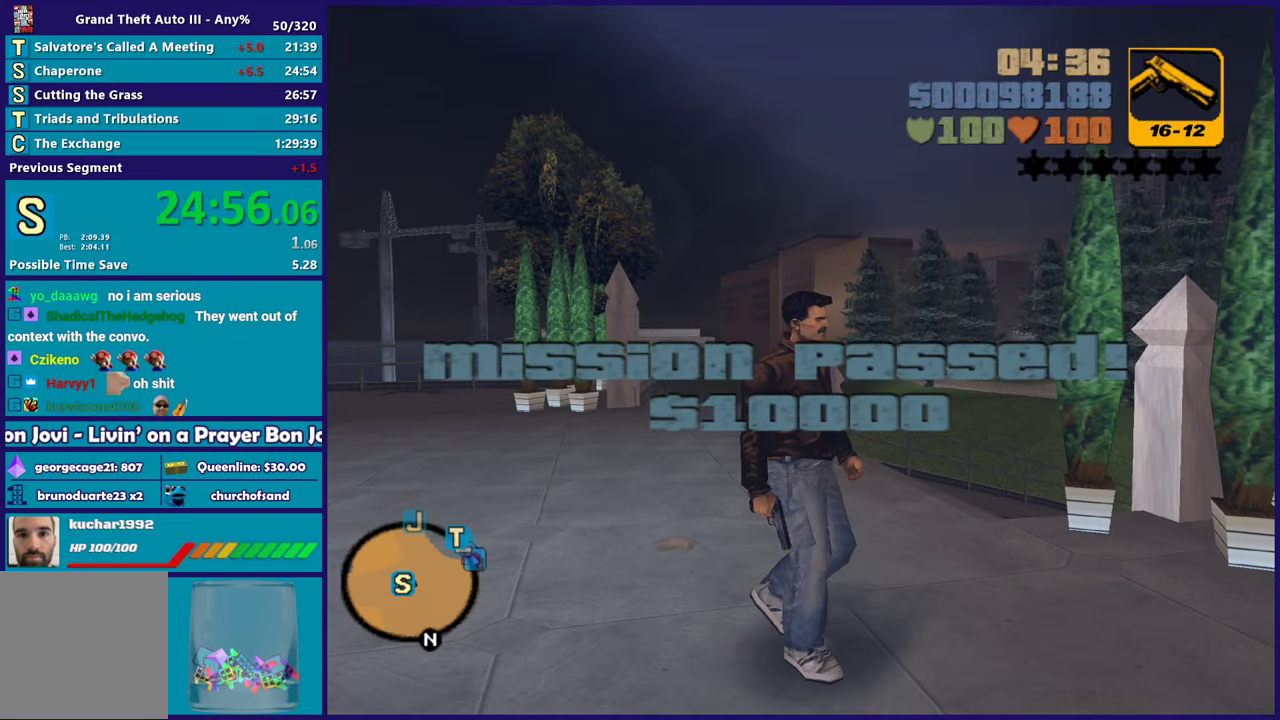
{"buttons": ["A"], "left_stick": "center", "right_stick": "center", "events": [[17, "A", "up"], [83, "A", "down"], [217, "A", "up"], [300, "A", "down"], [417, "A", "up"], [500, "A", "down"]]}
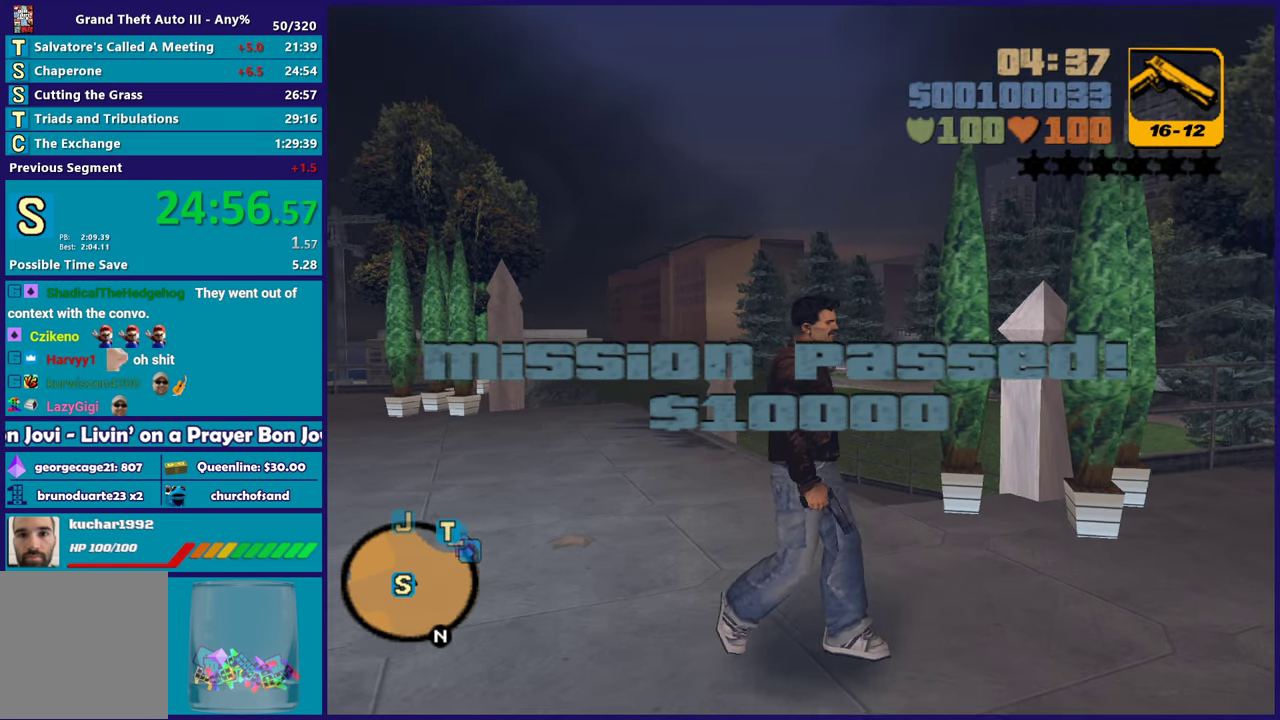
{"buttons": ["A"], "left_stick": "center", "right_stick": "center", "events": [[133, "A", "up"], [200, "A", "down"], [333, "A", "up"], [417, "A", "down"]]}